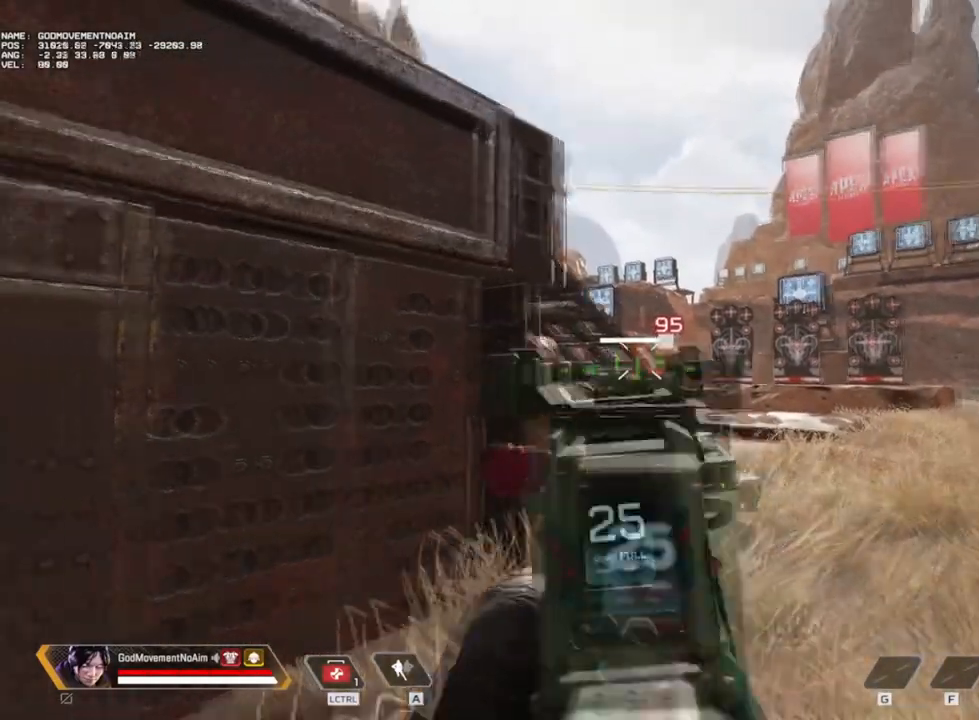
Gameplay with keyboard and mouse; each line is a JSON object with the keys and mouse buttons held at the frame after it. "events" lists presses ("down") and releases ("up") of "1", "2", "3", "4", "a", "alt", "c", "ctrl", "d", "e", "f", "g", "q", "r", "s", "shift", "tab", "v", "w", "z", "mouse_left", "mouse_wheel", "mouse_right", "mouse_mb4" and "mouse_mb5" between this image and that frame as [ms after this image, input, new state], when the widget could be followed in between. "mouse_left", "mouse_wheel", "mouse_right", "mouse_mb4", "mouse_mb5" = the "left", "wheel", "right", "mb4", "mb5" buttons of the "mouse" list. No other keys are recorded. "wheel" means that the mouse wheel is clicked or scrolled. Not read: mouse_move.
{"keys": ["v"], "mouse": [], "events": [[50, "q", "up"], [333, "q", "down"], [417, "q", "up"]]}
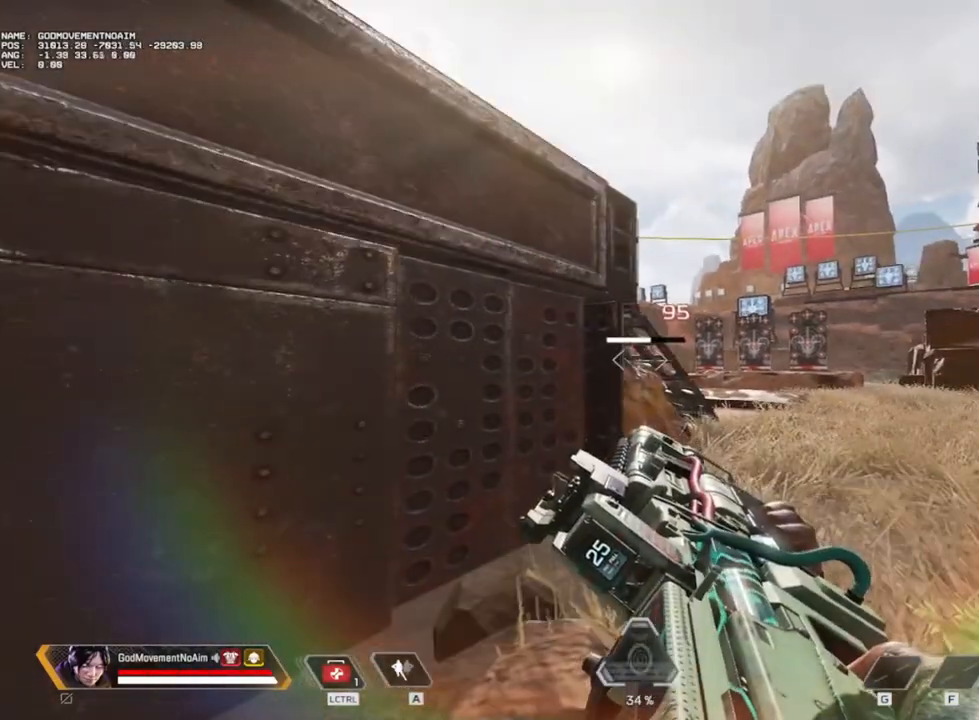
{"keys": ["v"], "mouse": [], "events": []}
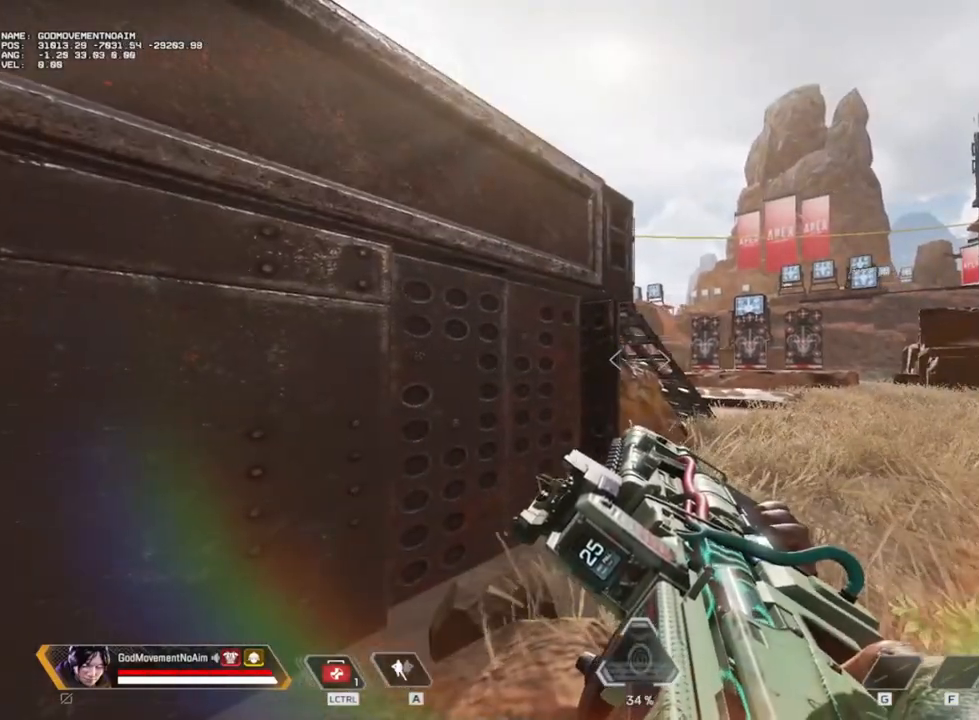
{"keys": ["v"], "mouse": [], "events": []}
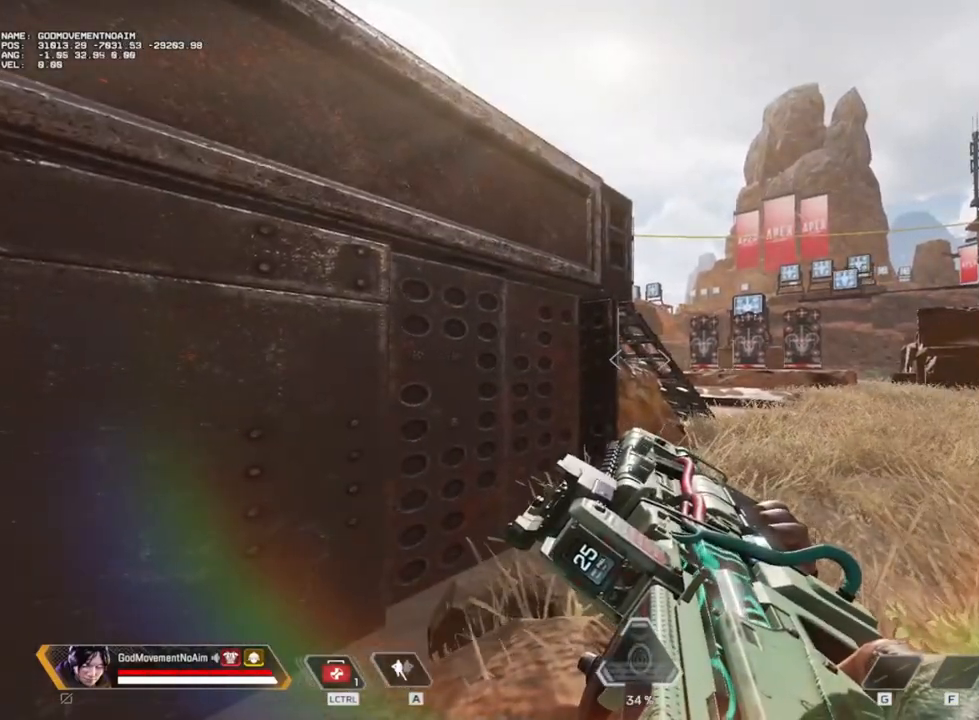
{"keys": ["v"], "mouse": [], "events": []}
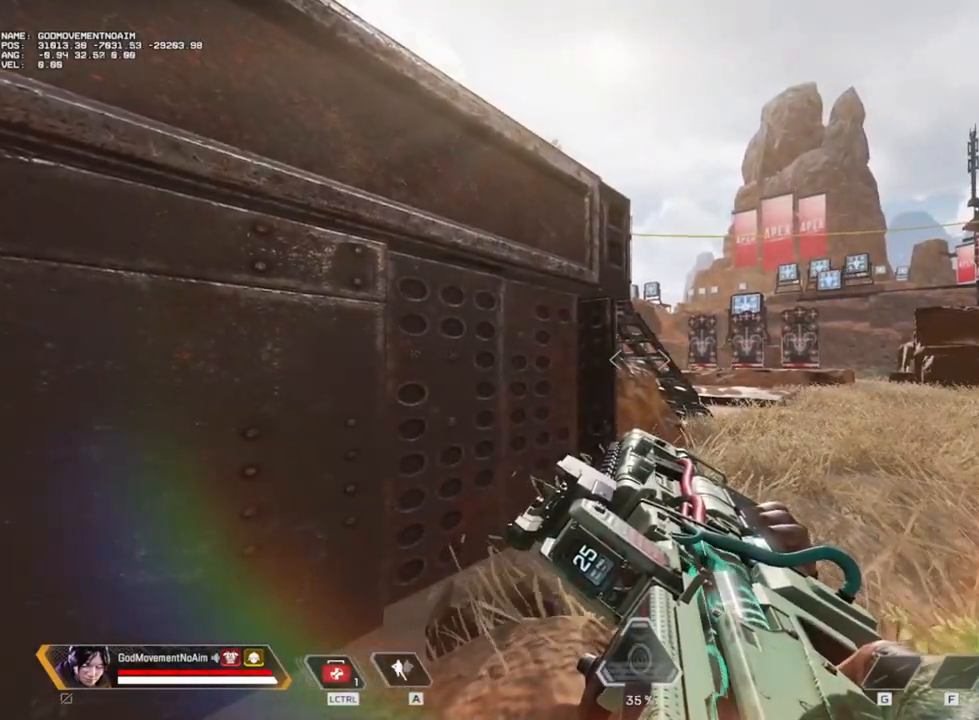
{"keys": ["v"], "mouse": [], "events": []}
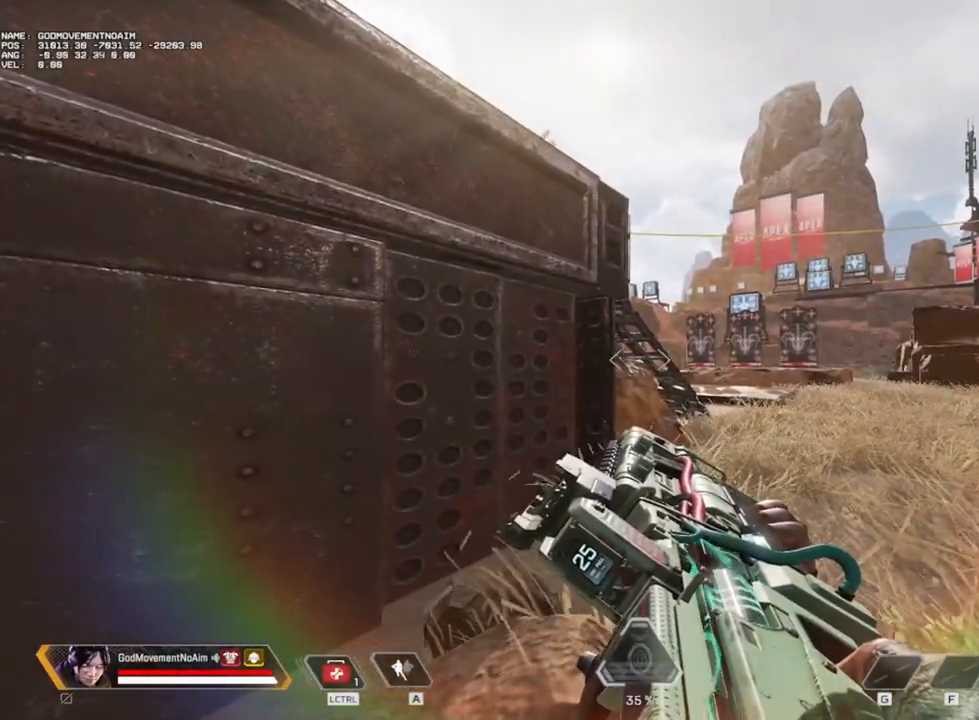
{"keys": ["4", "v"], "mouse": [], "events": [[384, "4", "down"]]}
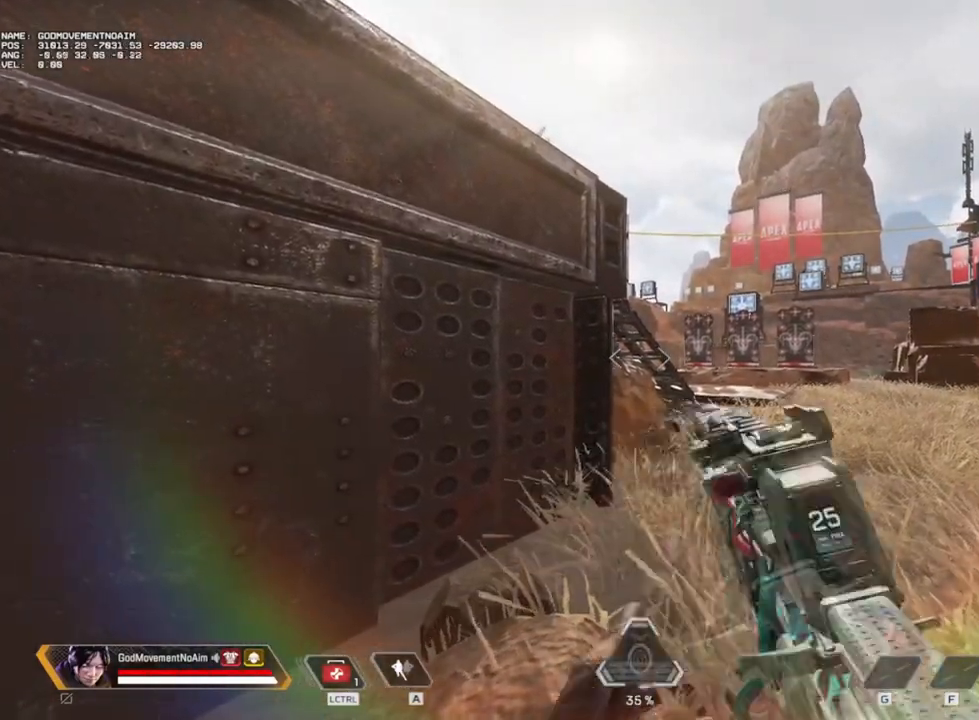
{"keys": ["shift", "z"], "mouse": [], "events": [[66, "shift", "down"], [66, "z", "down"], [116, "v", "up"], [166, "4", "up"]]}
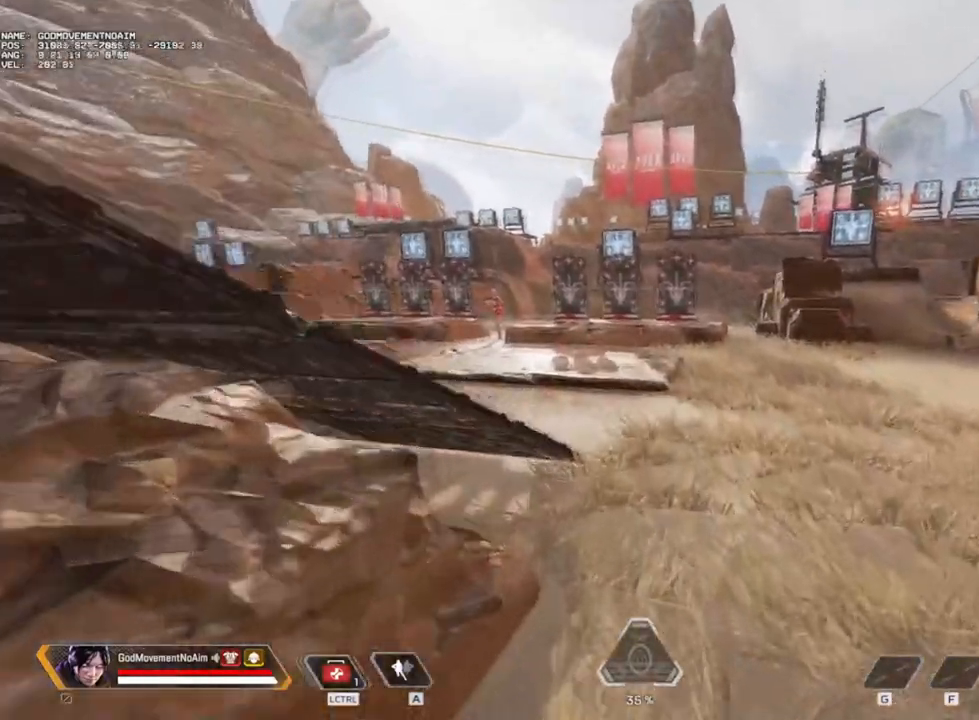
{"keys": ["q", "shift", "z"], "mouse": [], "events": [[467, "q", "down"]]}
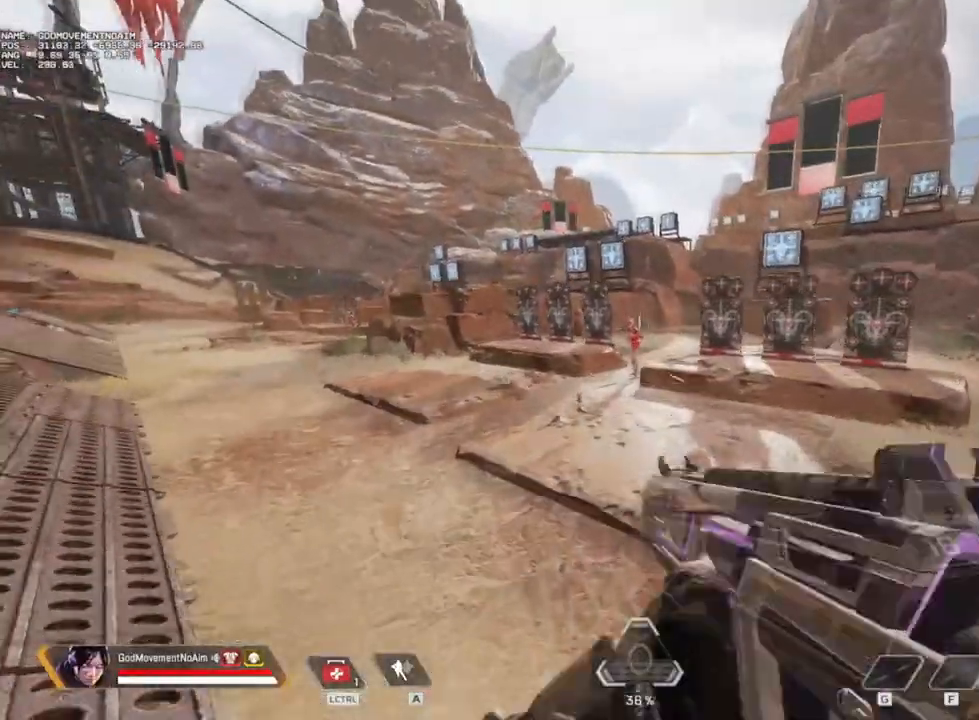
{"keys": ["shift", "z"], "mouse": [], "events": [[66, "q", "up"], [216, "mouse_left", "down"], [333, "mouse_left", "up"]]}
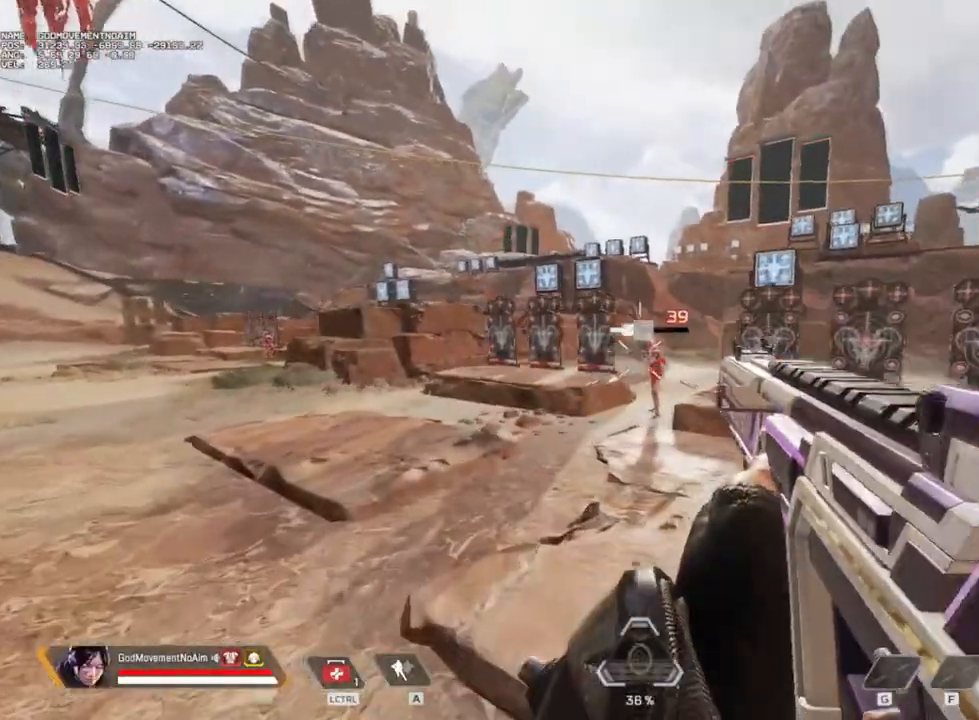
{"keys": [], "mouse": [], "events": [[134, "shift", "up"], [134, "z", "up"]]}
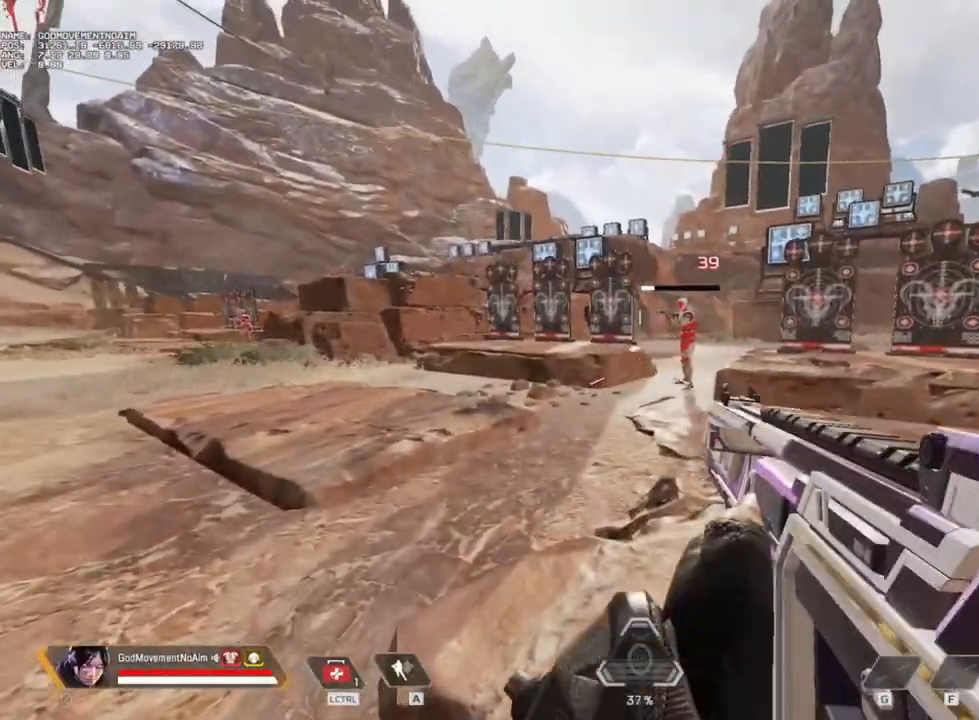
{"keys": [], "mouse": [], "events": []}
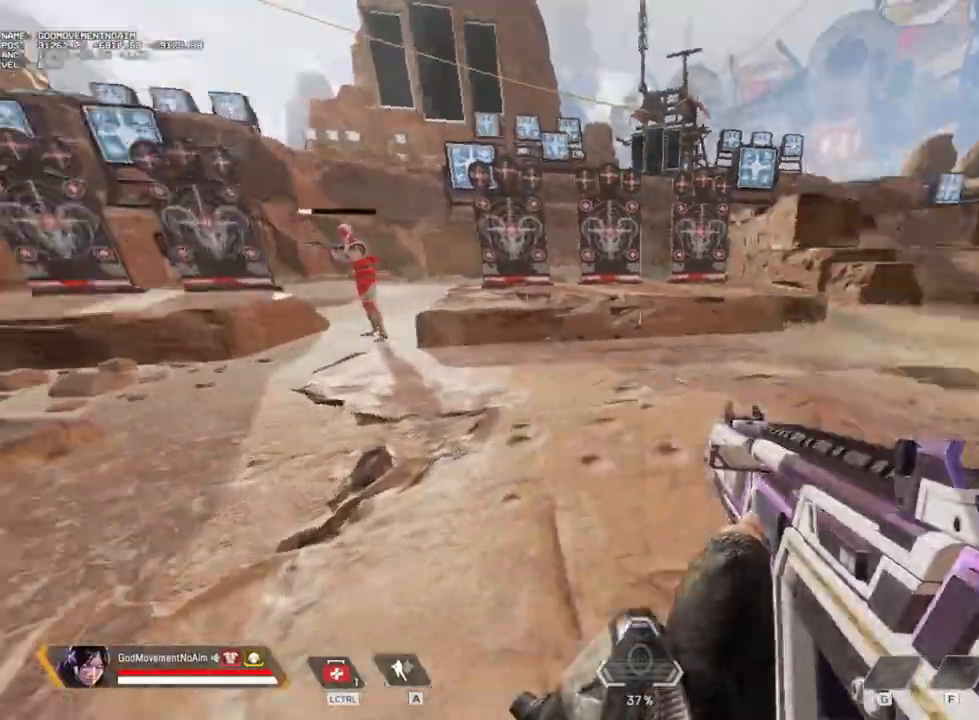
{"keys": [], "mouse": [], "events": []}
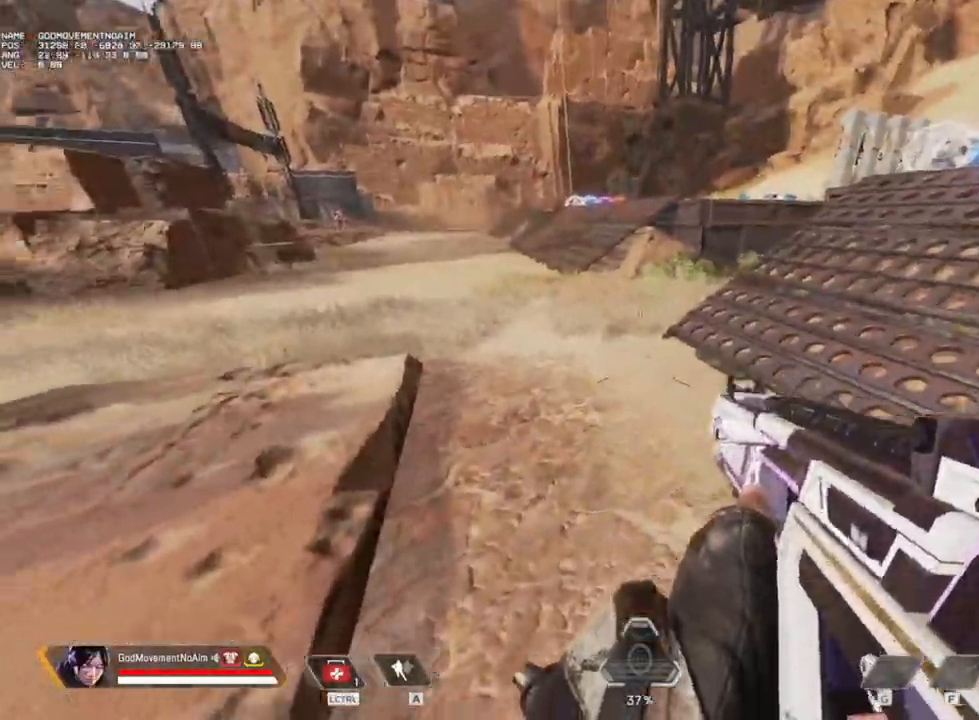
{"keys": [], "mouse": []}
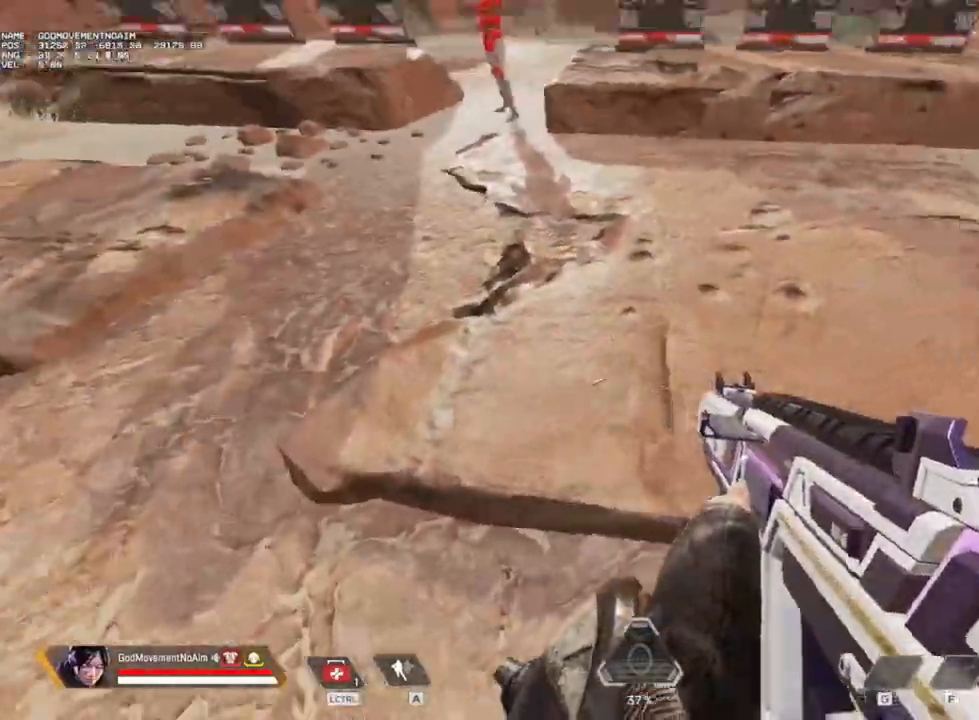
{"keys": [], "mouse": [], "events": []}
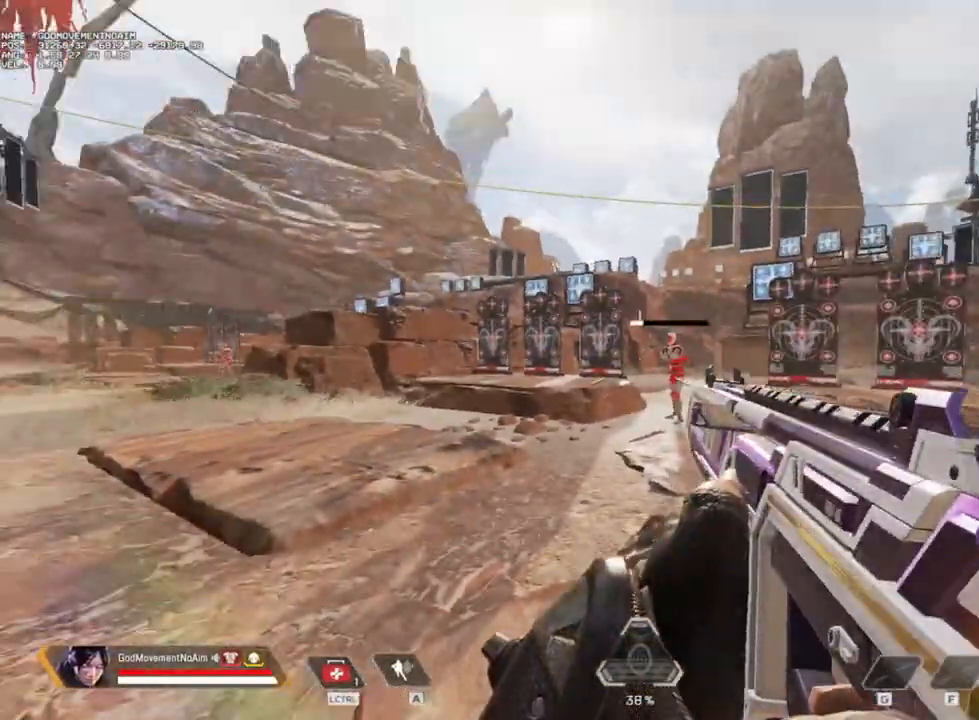
{"keys": ["shift", "z"], "mouse": [], "events": [[250, "z", "down"], [283, "shift", "down"]]}
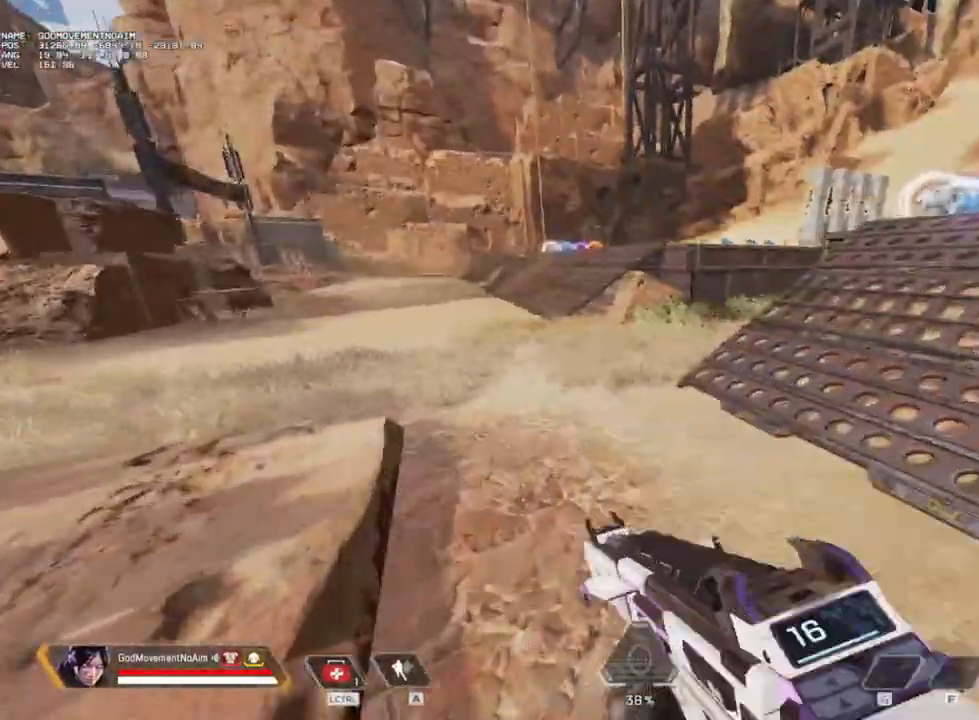
{"keys": ["shift", "v", "z"], "mouse": [], "events": [[400, "v", "down"], [451, "3", "down"], [501, "3", "up"]]}
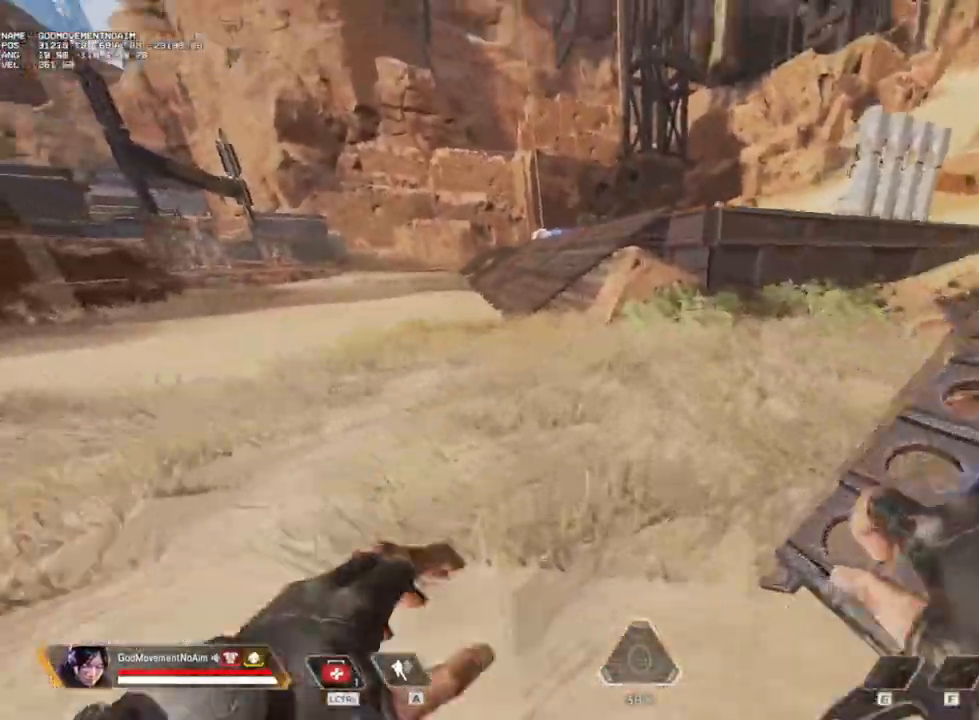
{"keys": ["d", "s", "v"], "mouse": [], "events": [[283, "d", "down"], [283, "z", "up"], [333, "shift", "up"], [417, "s", "down"]]}